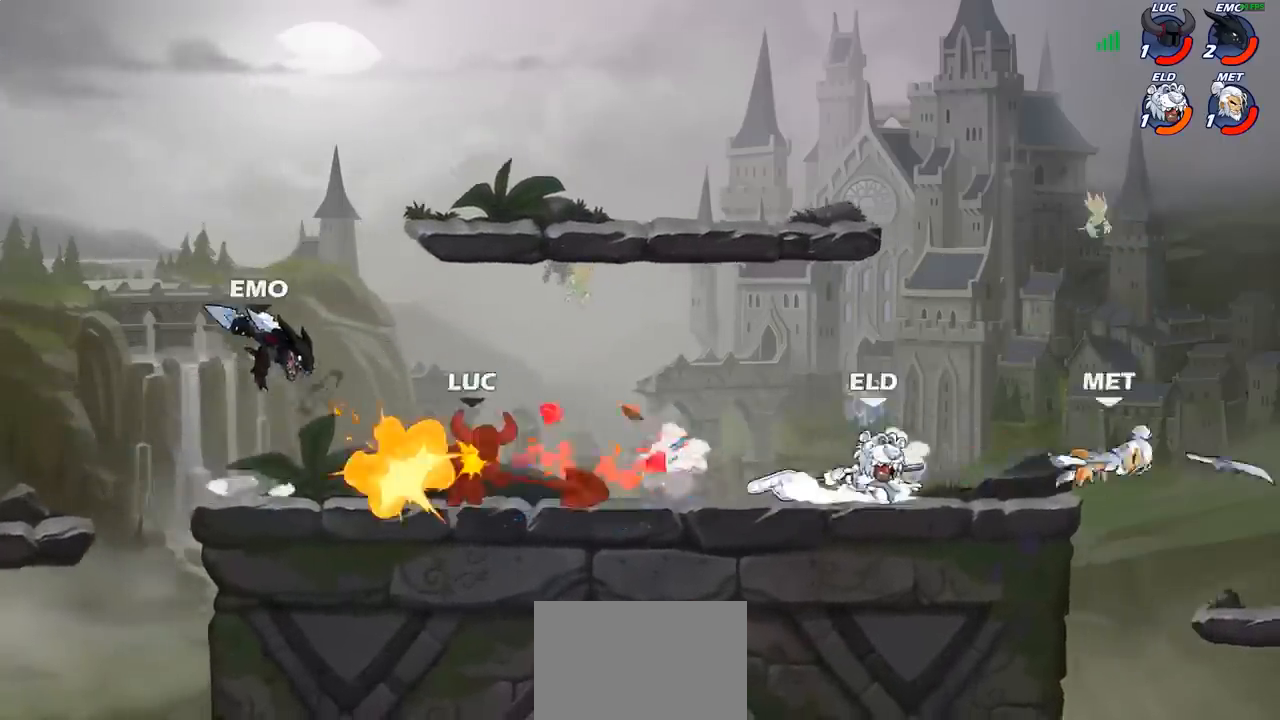
Gameplay with a controller (PlayStation layout); each line is a JSON object with the inputs held at the frame after it. "events" lists button and stick changes between this image and that frame as [ms after this image, input, new state], when the widget could be followed in between. Not read: R1 R3 right_stick.
{"buttons": [], "left_stick": "up-right", "events": [[233, "left_stick", "right"], [317, "left_stick", "up-left"], [383, "CROSS", "down"], [417, "CROSS", "up"], [467, "left_stick", "up-right"]]}
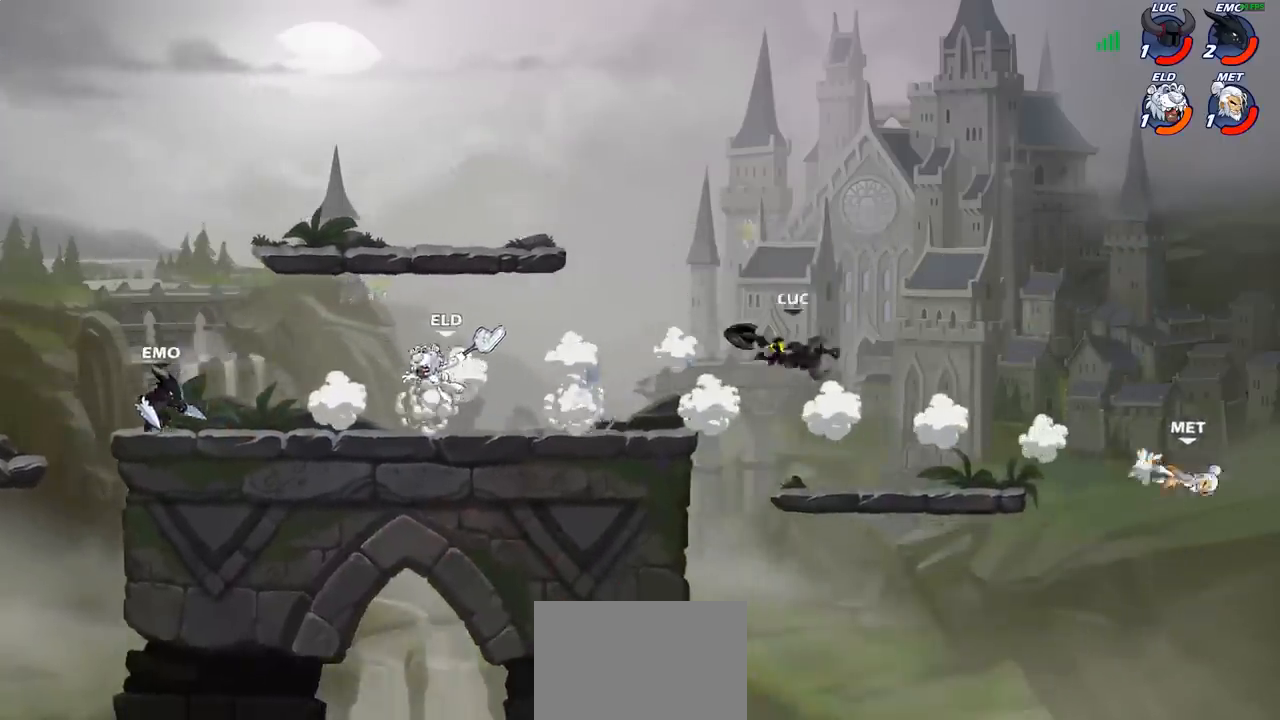
{"buttons": [], "left_stick": "up-right", "events": [[217, "left_stick", "left"], [450, "left_stick", "up-right"]]}
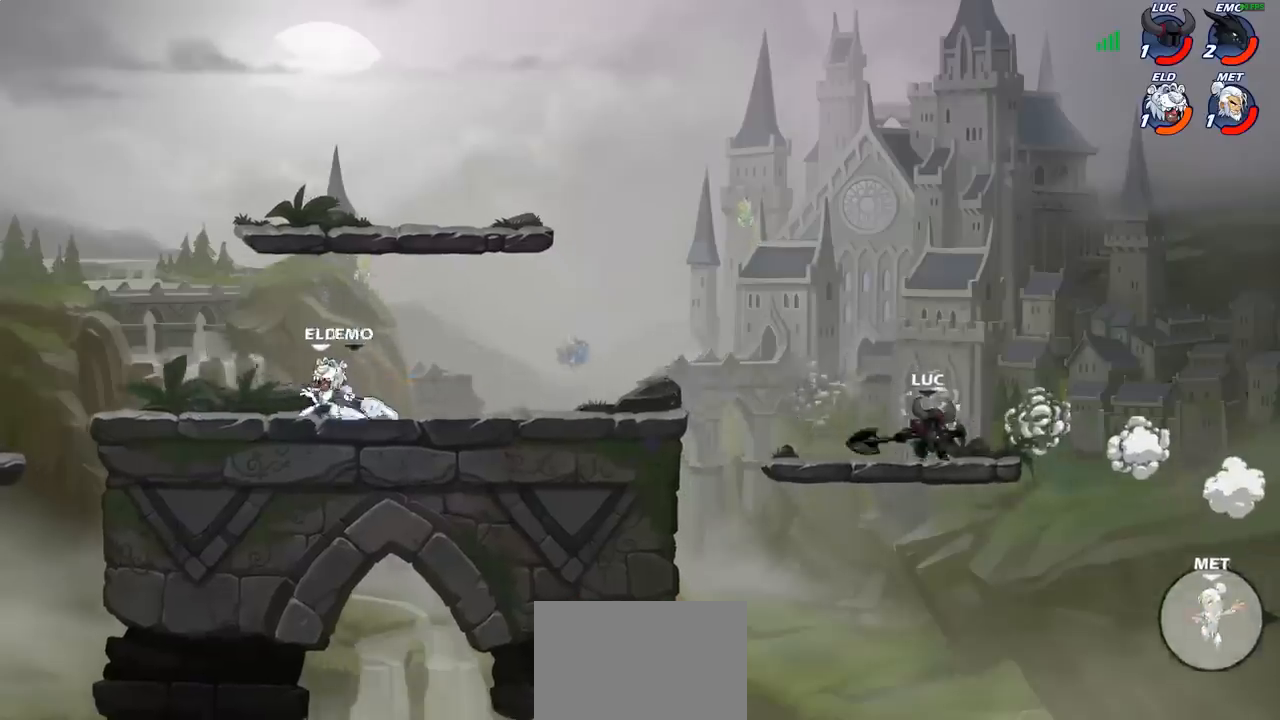
{"buttons": ["CIRCLE"], "left_stick": "down-left", "events": [[150, "left_stick", "right"], [183, "CROSS", "down"], [317, "left_stick", "down"], [333, "CIRCLE", "down"], [333, "CROSS", "up"], [367, "left_stick", "down-left"]]}
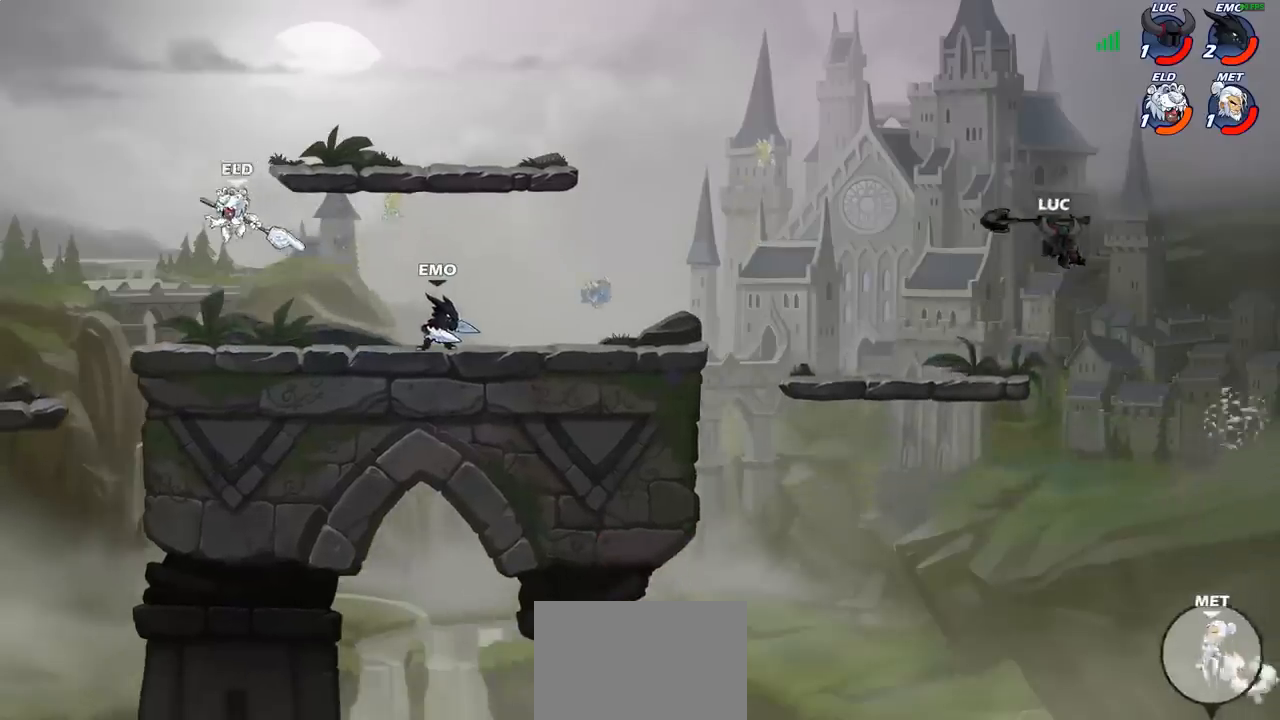
{"buttons": ["CIRCLE"], "left_stick": "down-left", "events": []}
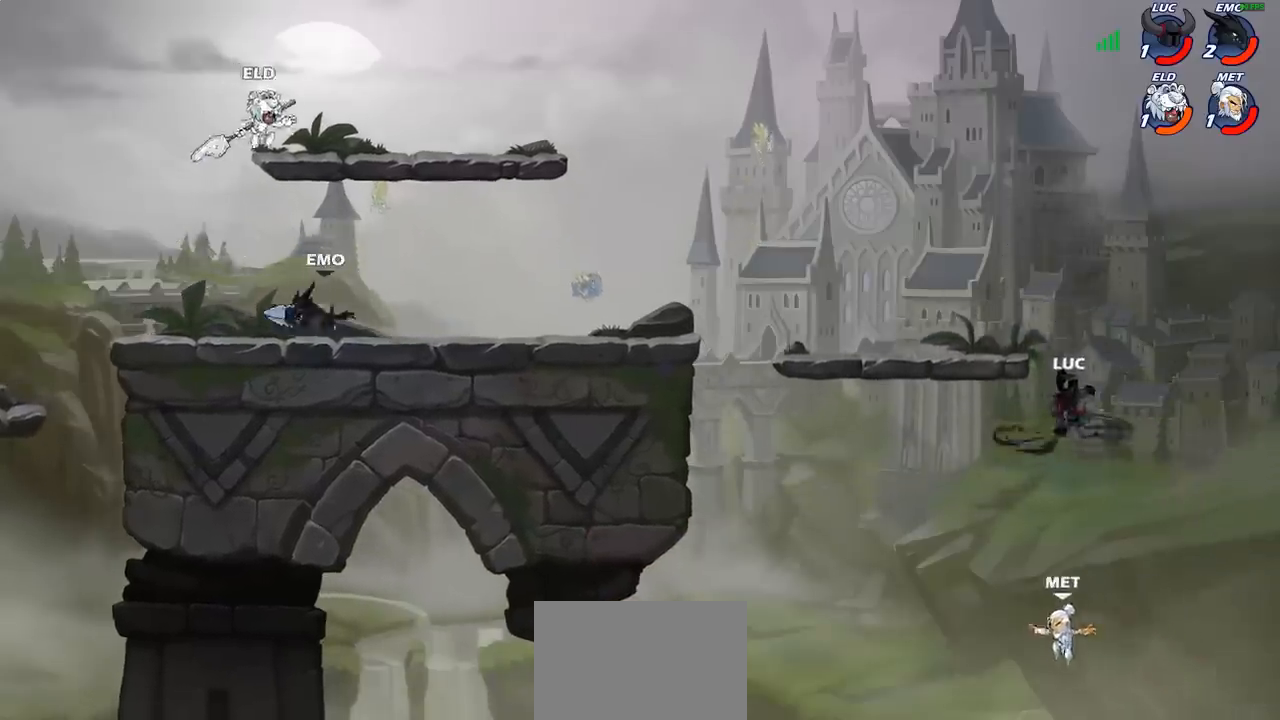
{"buttons": [], "left_stick": "center", "events": [[233, "CIRCLE", "up"], [300, "left_stick", "center"]]}
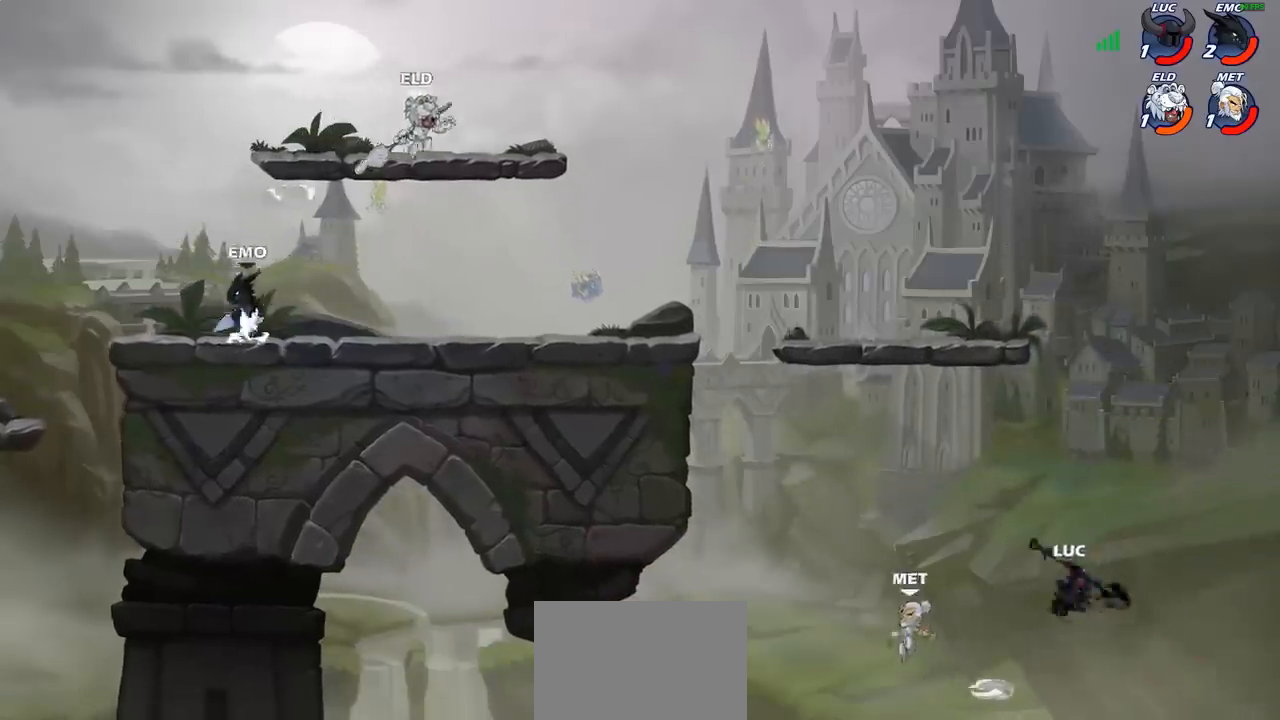
{"buttons": ["CROSS"], "left_stick": "up-left", "events": [[33, "left_stick", "right"], [150, "left_stick", "up"], [167, "CROSS", "down"], [200, "left_stick", "up-left"], [317, "CROSS", "up"], [483, "CROSS", "down"]]}
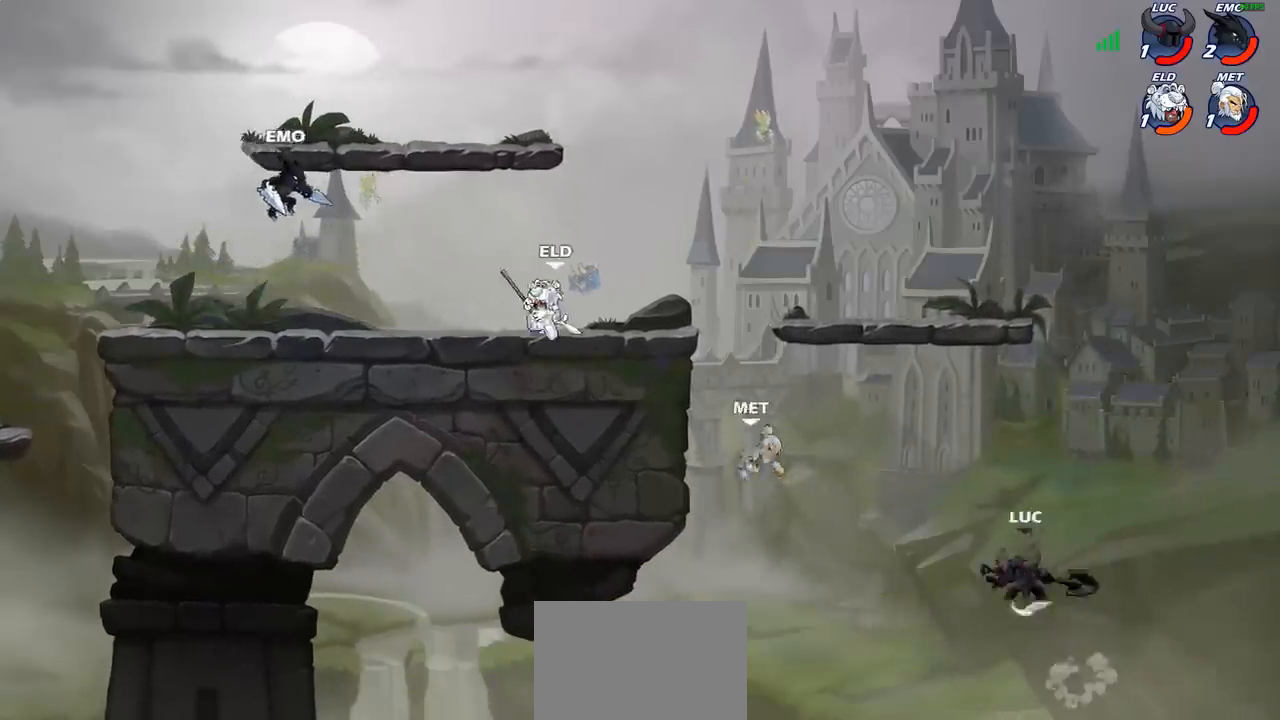
{"buttons": [], "left_stick": "up-right", "events": [[167, "CIRCLE", "down"], [183, "CROSS", "up"], [400, "CIRCLE", "up"], [483, "left_stick", "up-right"]]}
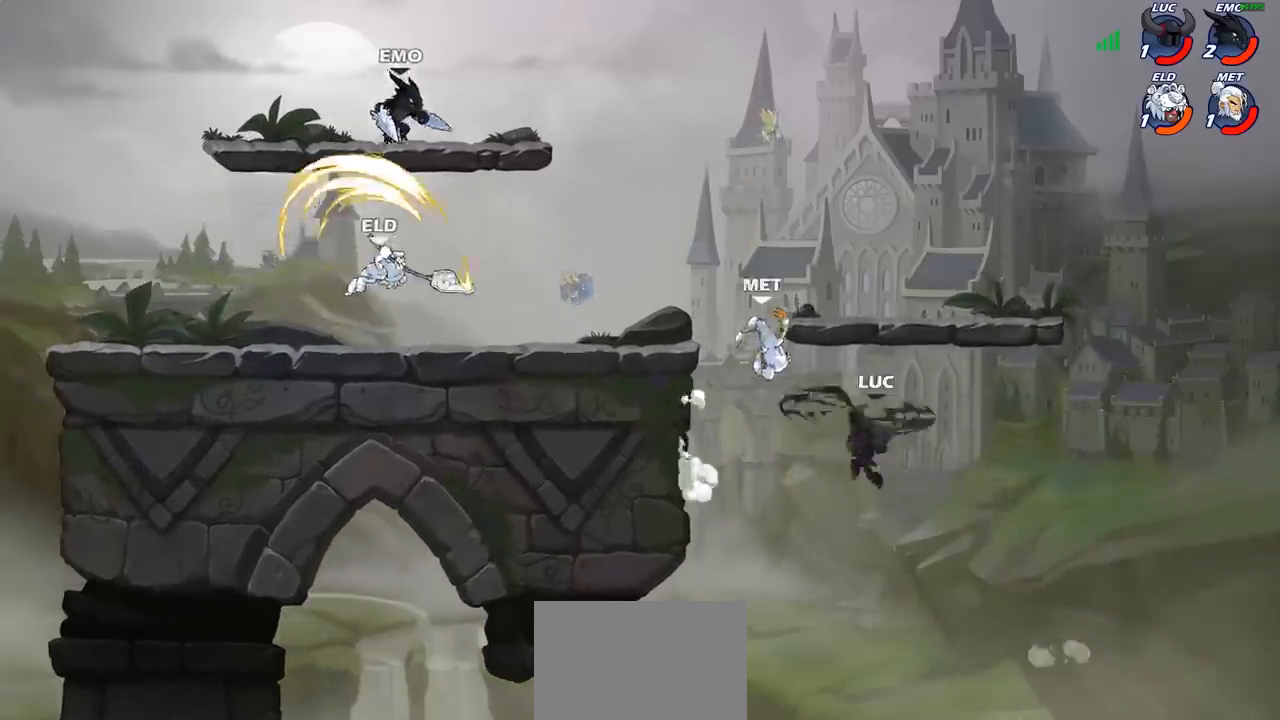
{"buttons": [], "left_stick": "up-left", "events": [[433, "left_stick", "up-left"]]}
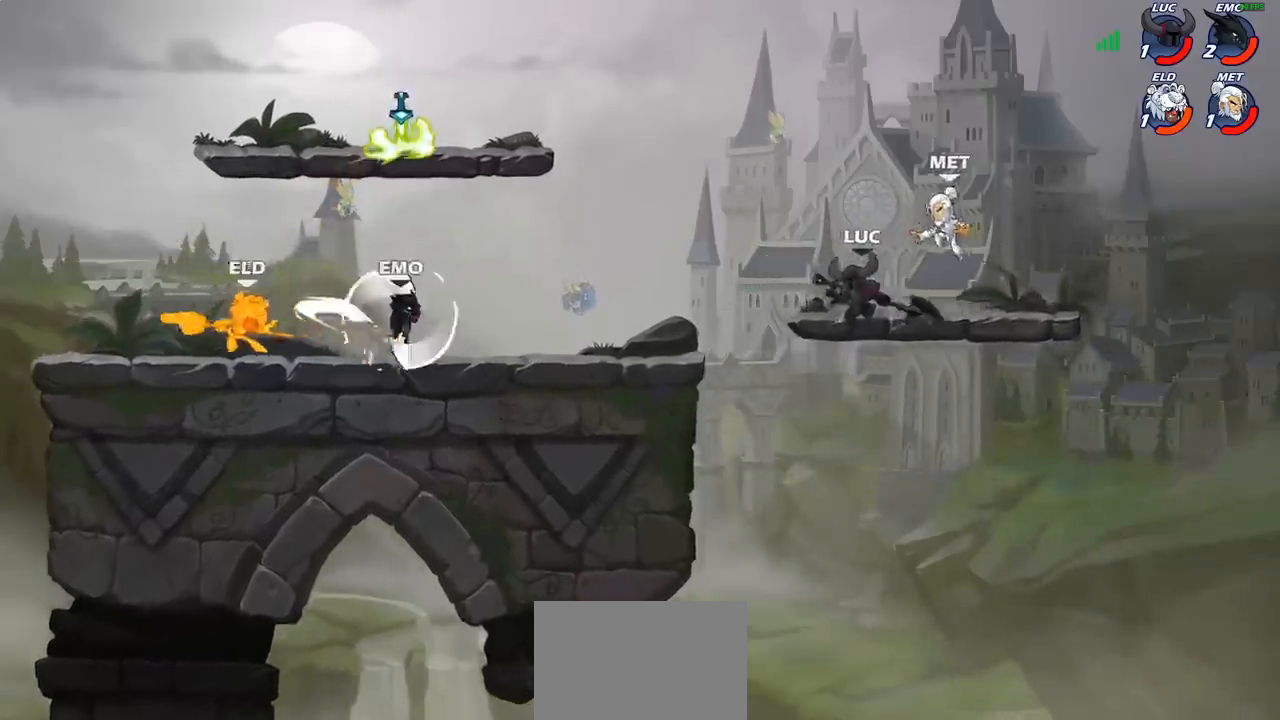
{"buttons": [], "left_stick": "down-left", "events": [[150, "R2", "down"], [383, "R2", "up"], [417, "left_stick", "down-left"]]}
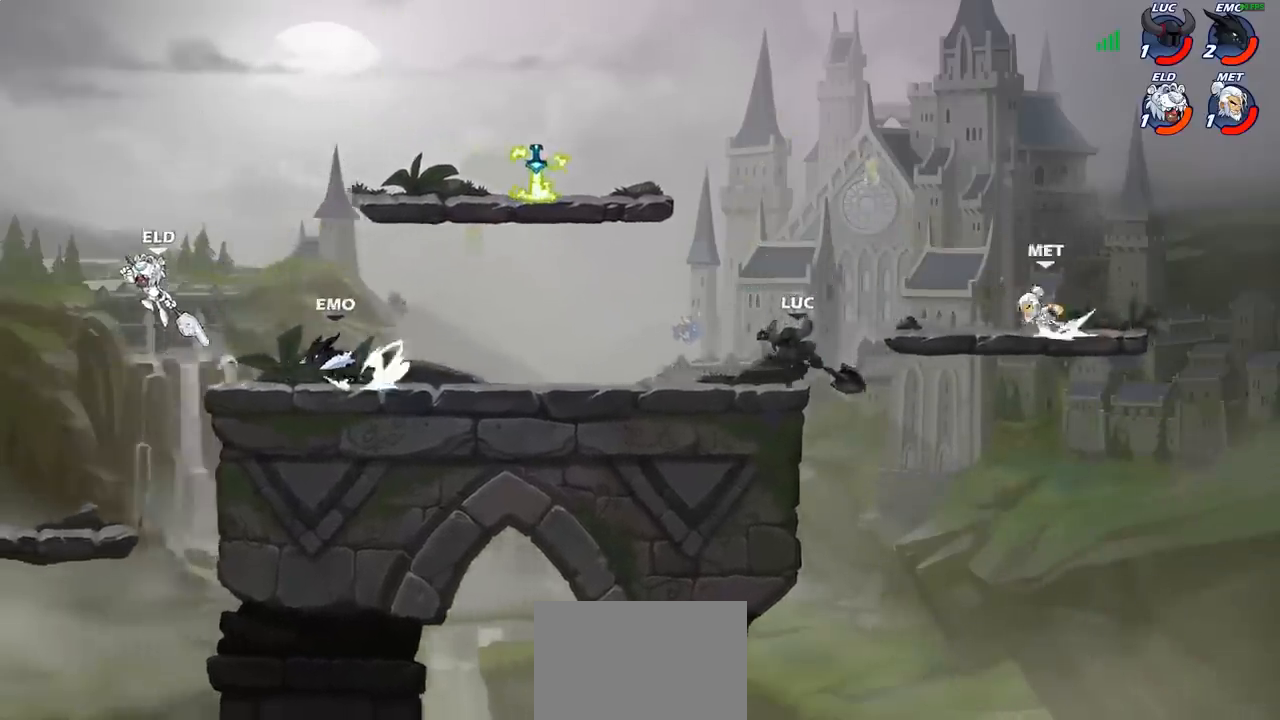
{"buttons": [], "left_stick": "center", "events": [[67, "left_stick", "up-left"], [117, "left_stick", "up-right"], [183, "CROSS", "down"], [250, "SQUARE", "down"], [283, "CROSS", "up"], [283, "SQUARE", "up"], [283, "left_stick", "up-left"], [367, "left_stick", "center"]]}
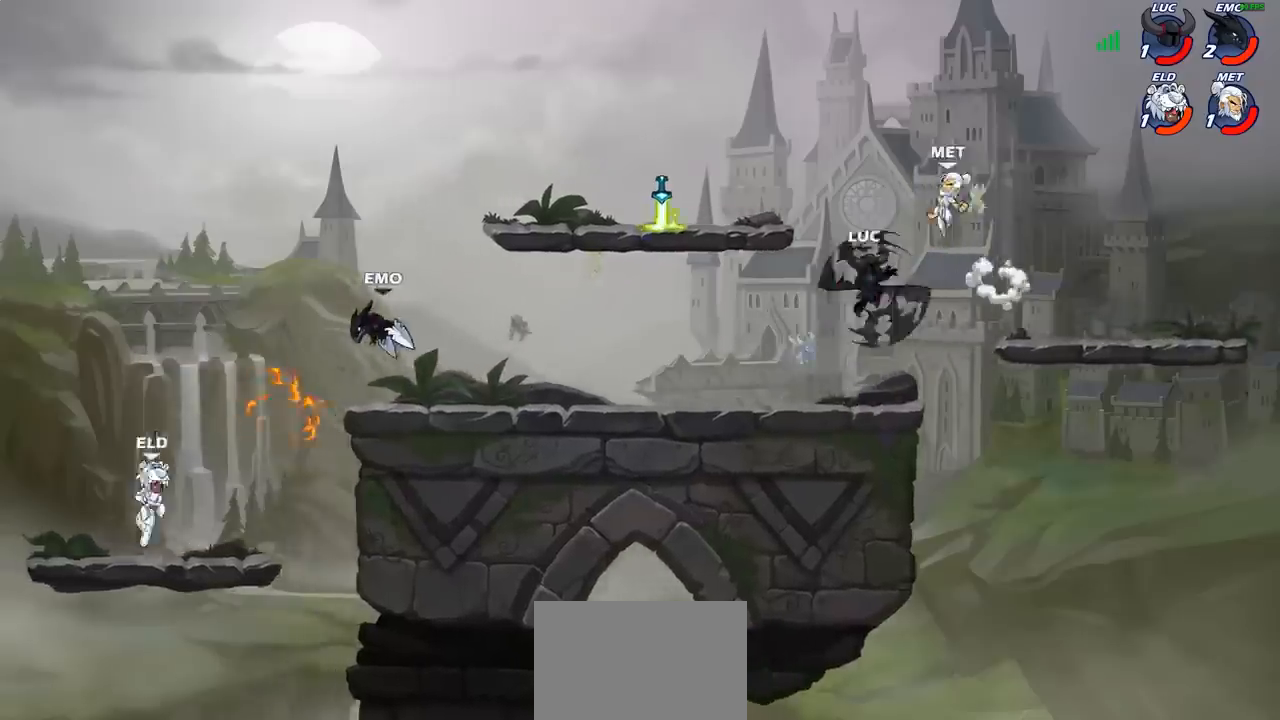
{"buttons": [], "left_stick": "left", "events": [[117, "left_stick", "up-left"], [250, "left_stick", "left"]]}
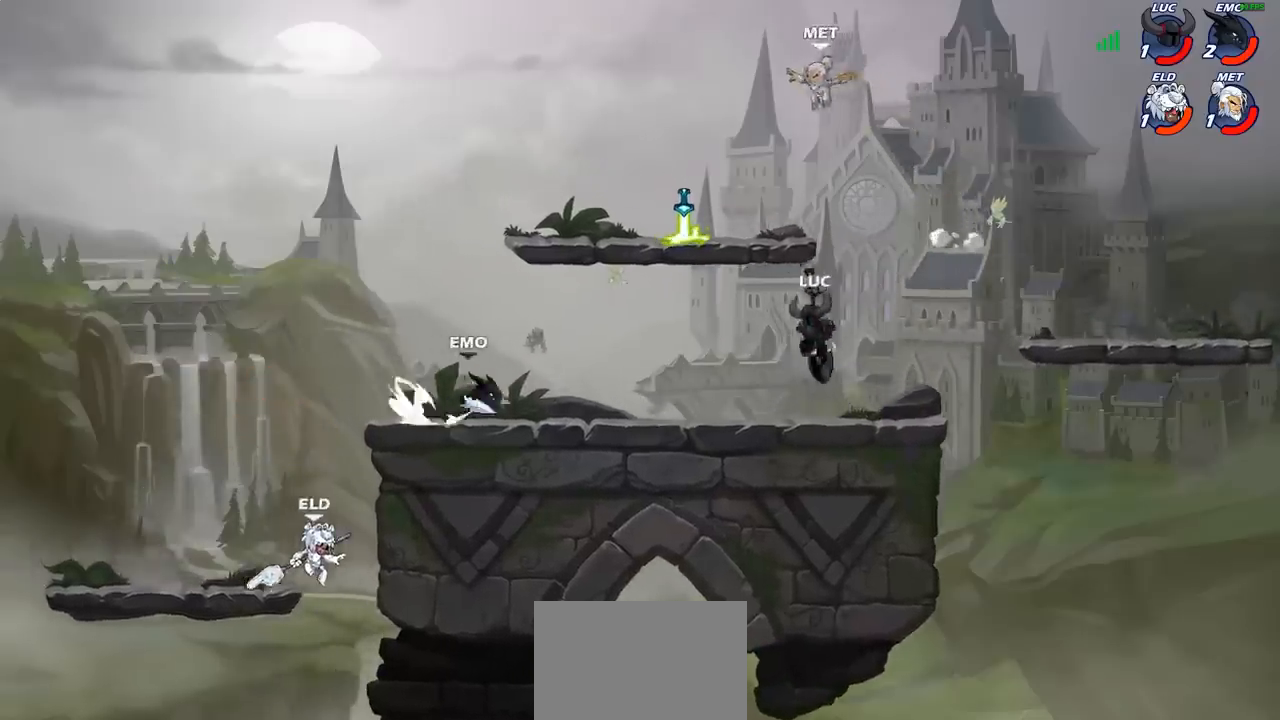
{"buttons": ["CIRCLE"], "left_stick": "up-right", "events": [[17, "CROSS", "down"], [67, "CIRCLE", "down"], [83, "CROSS", "up"], [117, "left_stick", "up"], [183, "left_stick", "up-right"]]}
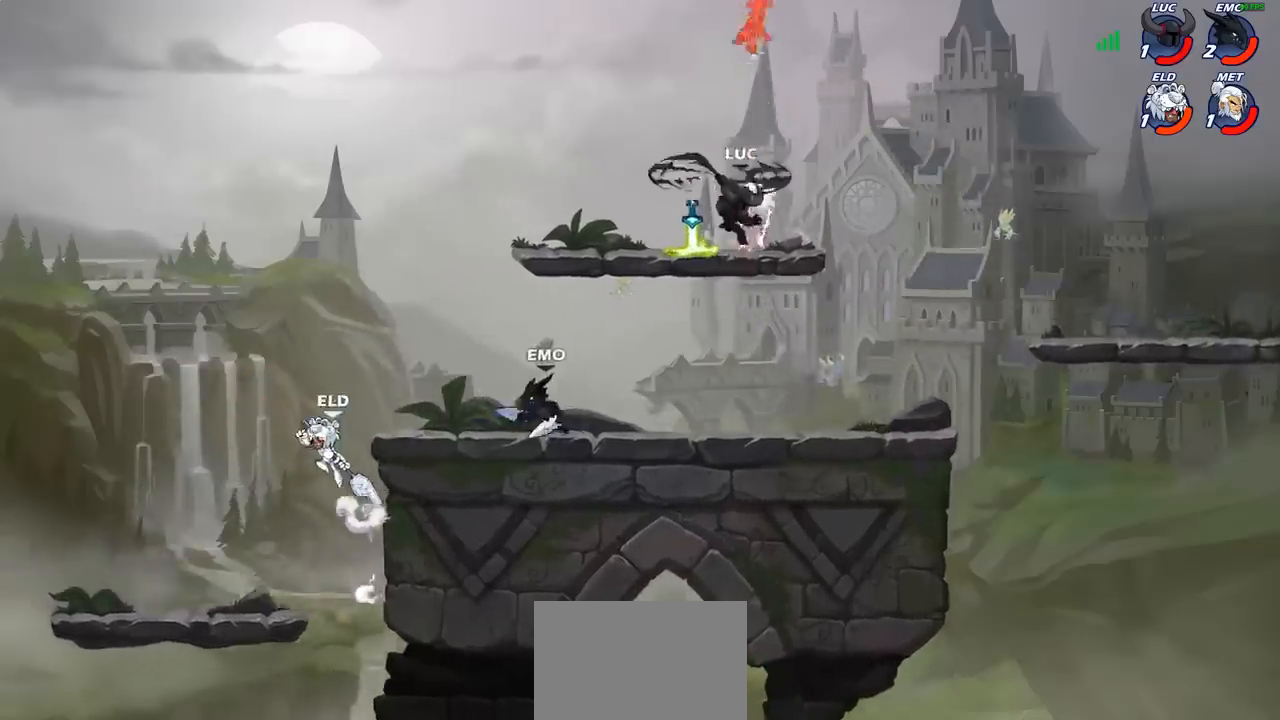
{"buttons": [], "left_stick": "left", "events": [[67, "CIRCLE", "up"], [233, "left_stick", "up-left"], [367, "left_stick", "left"]]}
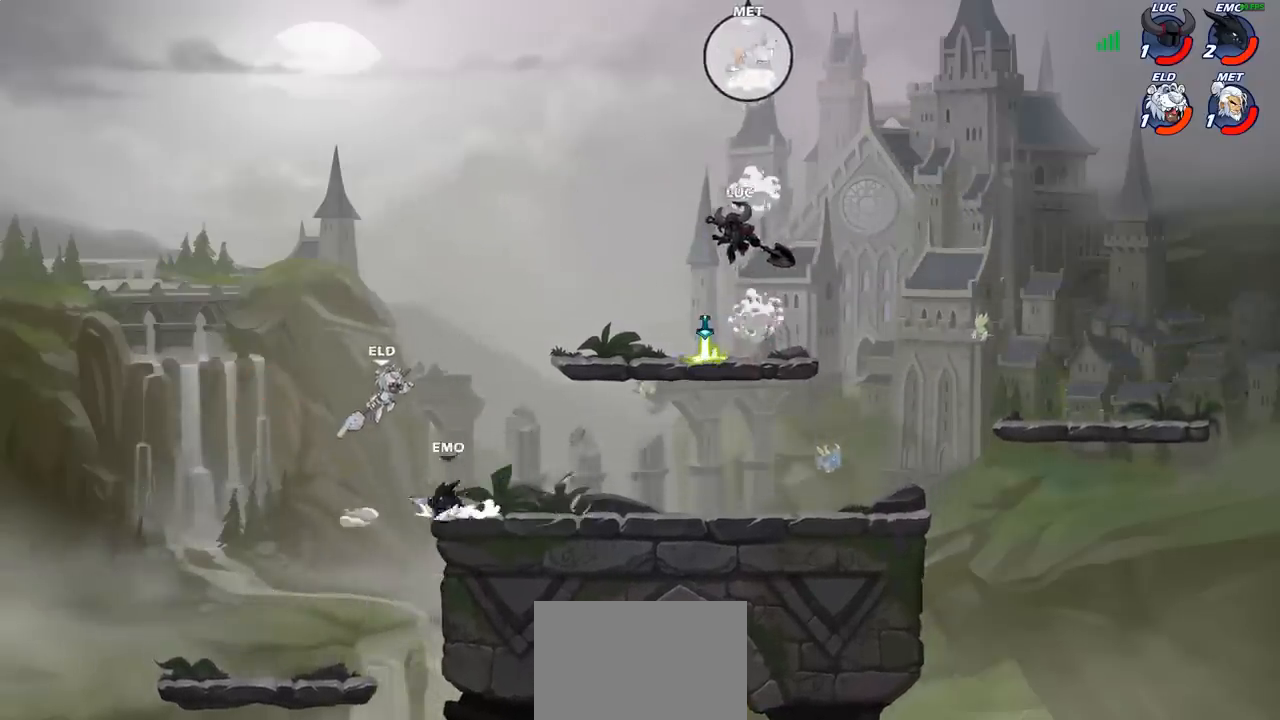
{"buttons": ["CROSS"], "left_stick": "up-left", "events": [[83, "left_stick", "right"], [300, "left_stick", "down"], [367, "left_stick", "right"], [450, "CROSS", "down"], [450, "left_stick", "up"], [500, "left_stick", "up-left"]]}
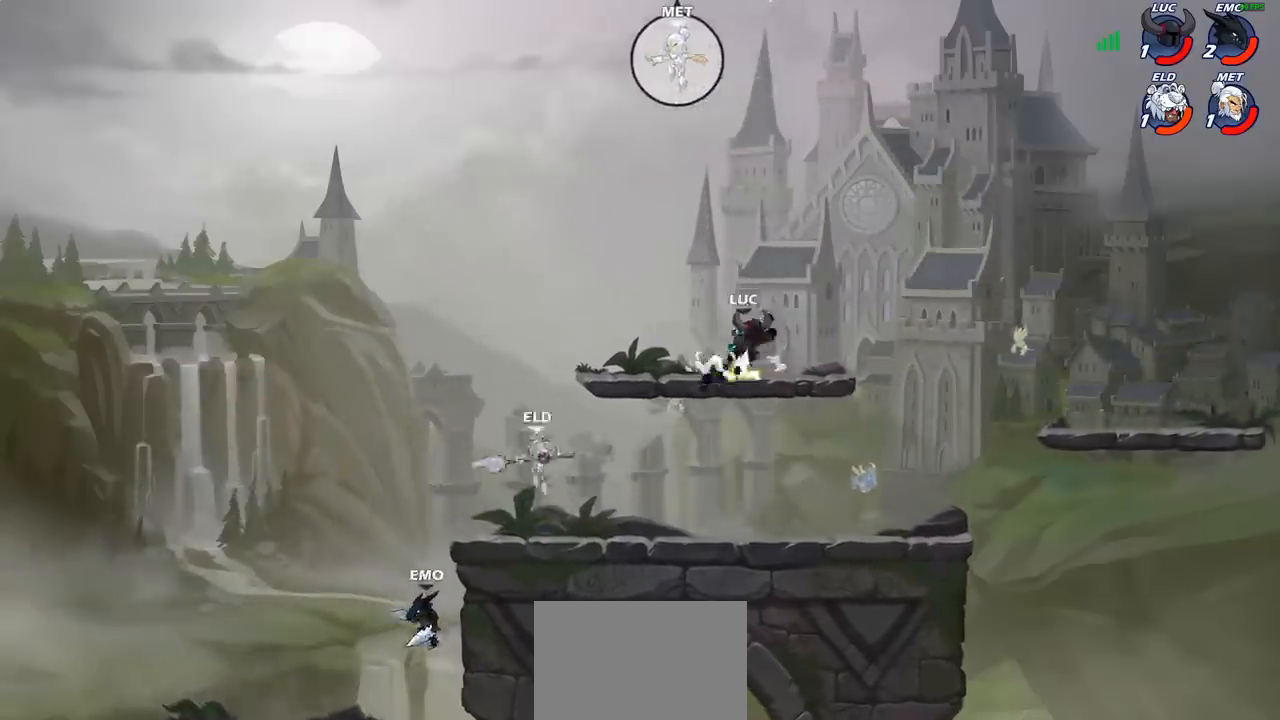
{"buttons": [], "left_stick": "right", "events": [[50, "CROSS", "up"], [100, "left_stick", "left"], [233, "left_stick", "down-left"], [333, "left_stick", "down"], [450, "left_stick", "right"]]}
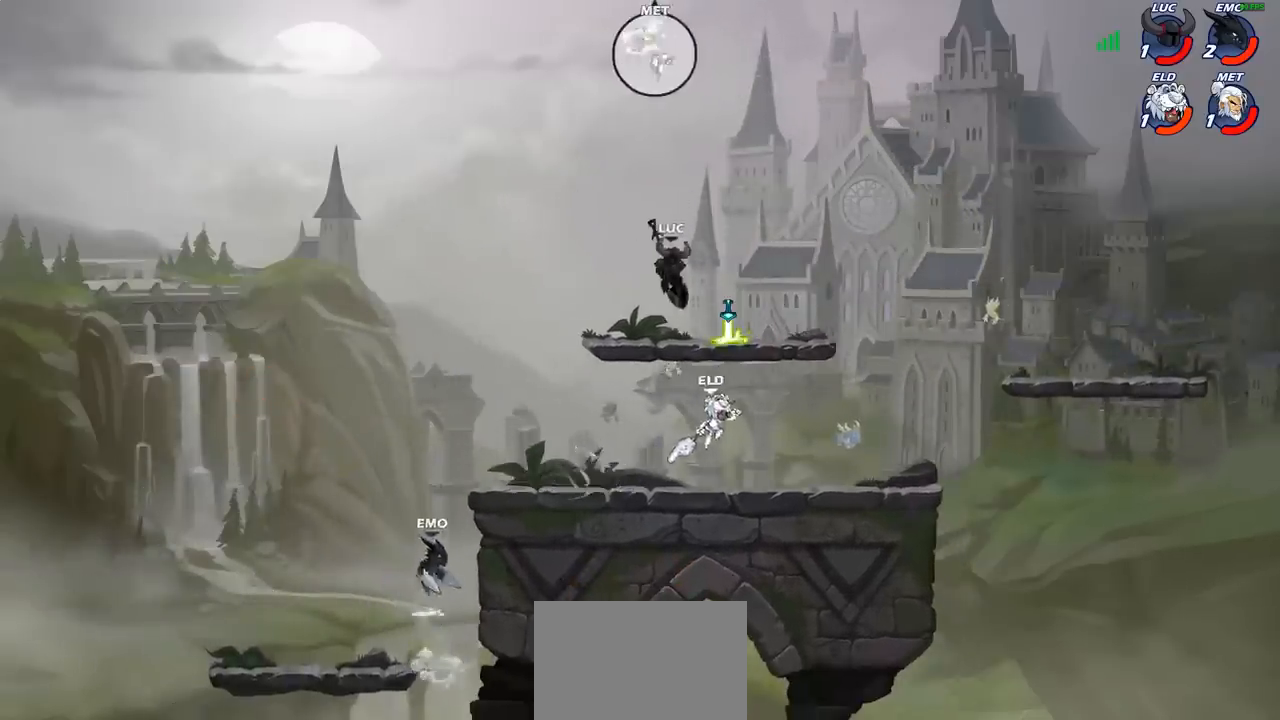
{"buttons": ["CIRCLE"], "left_stick": "up-right", "events": [[133, "left_stick", "up-right"], [150, "CROSS", "down"], [300, "CIRCLE", "down"], [317, "CROSS", "up"]]}
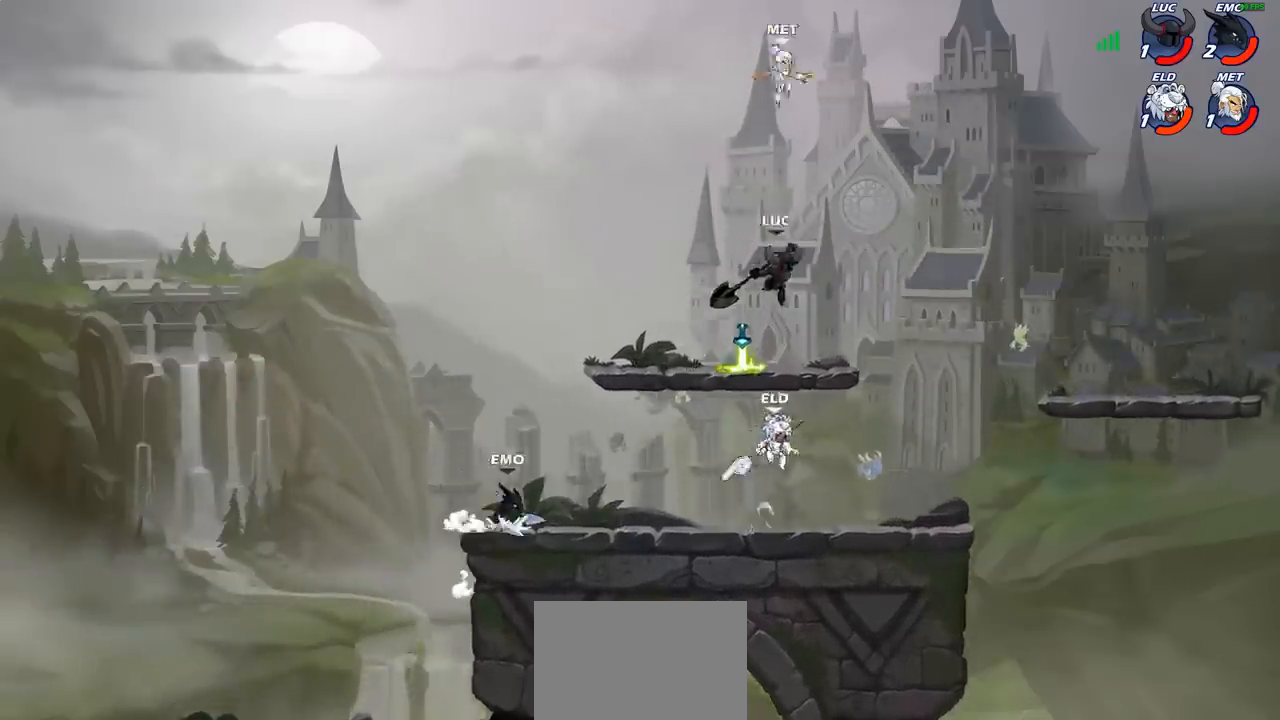
{"buttons": [], "left_stick": "left", "events": [[167, "left_stick", "up-left"], [333, "CIRCLE", "up"], [417, "left_stick", "left"]]}
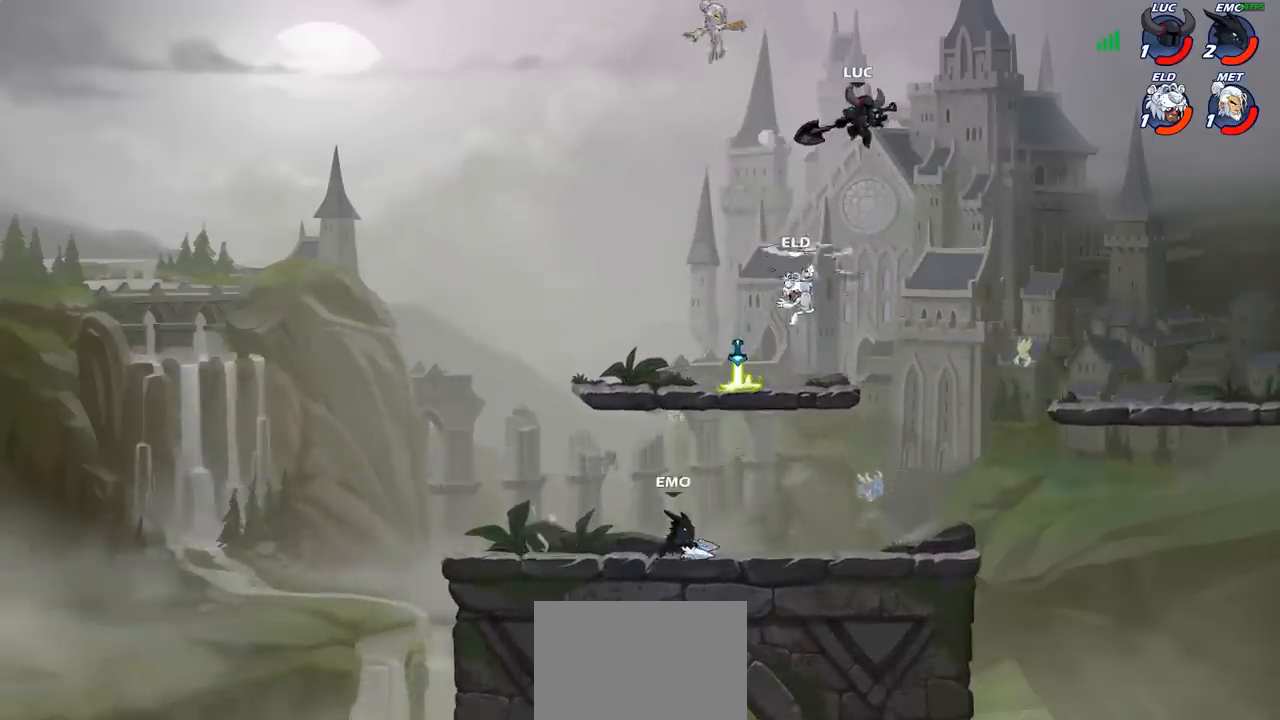
{"buttons": [], "left_stick": "right", "events": [[133, "SQUARE", "down"], [200, "SQUARE", "up"], [350, "left_stick", "right"]]}
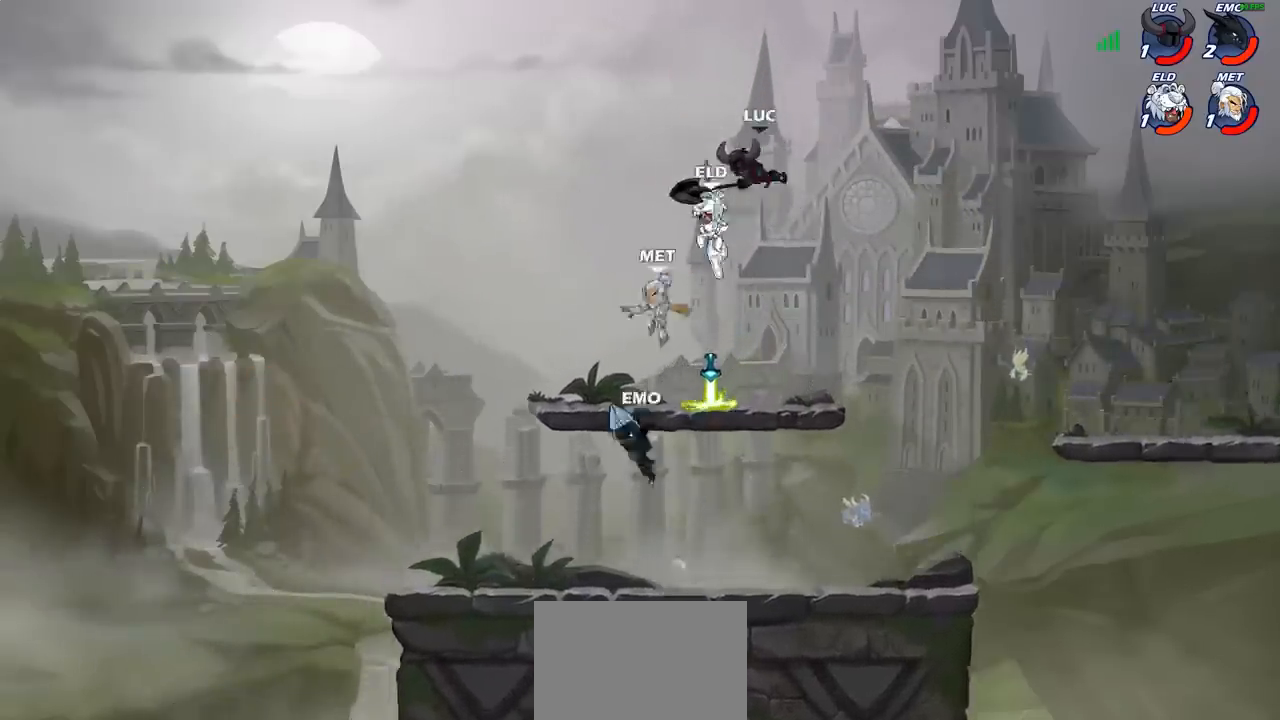
{"buttons": ["CIRCLE"], "left_stick": "down-left", "events": [[83, "left_stick", "up"], [183, "left_stick", "left"], [267, "left_stick", "down-left"], [317, "CROSS", "down"], [367, "CIRCLE", "down"], [383, "CROSS", "up"]]}
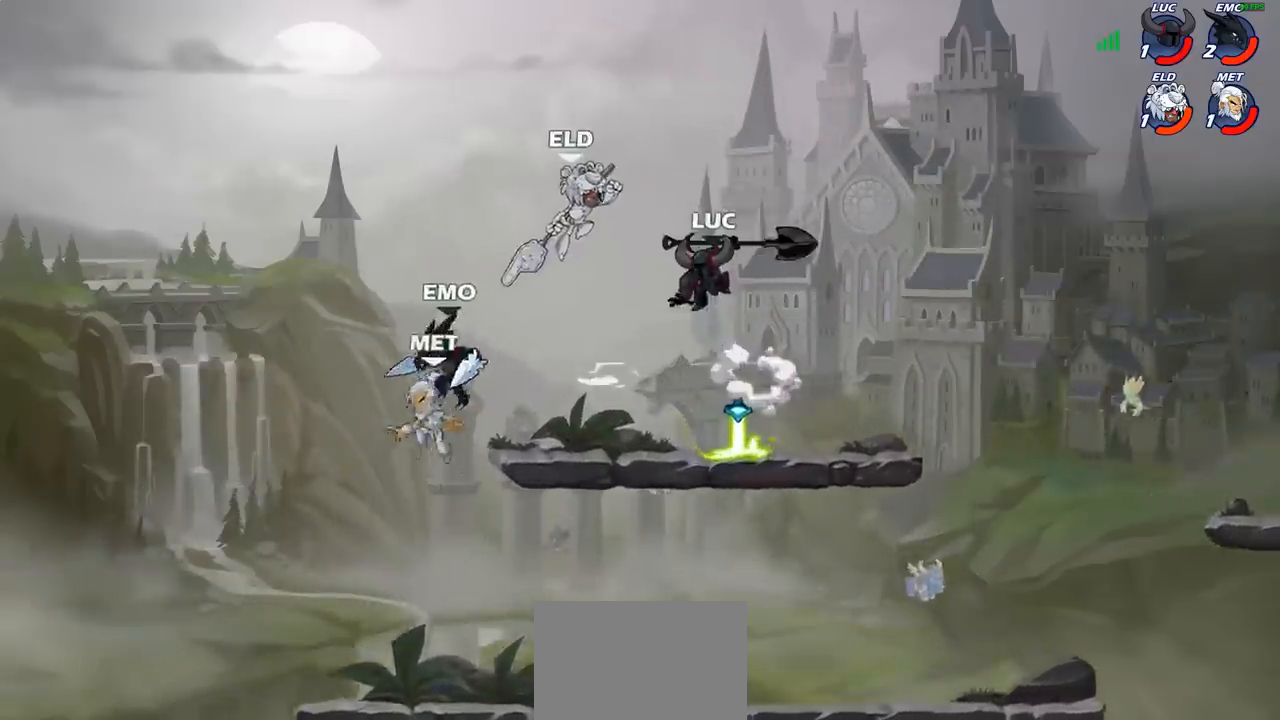
{"buttons": ["CIRCLE"], "left_stick": "down-left", "events": []}
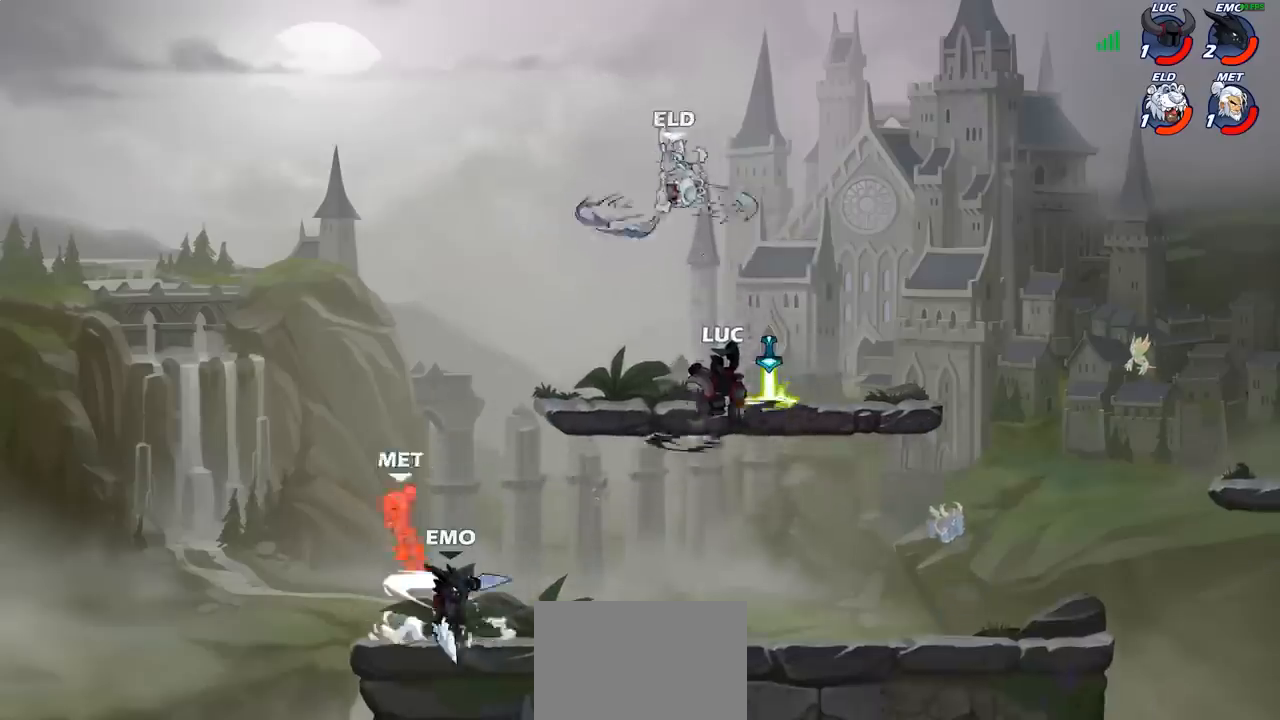
{"buttons": ["R2"], "left_stick": "right", "events": [[17, "CIRCLE", "up"], [67, "left_stick", "center"], [217, "left_stick", "right"], [433, "R2", "down"]]}
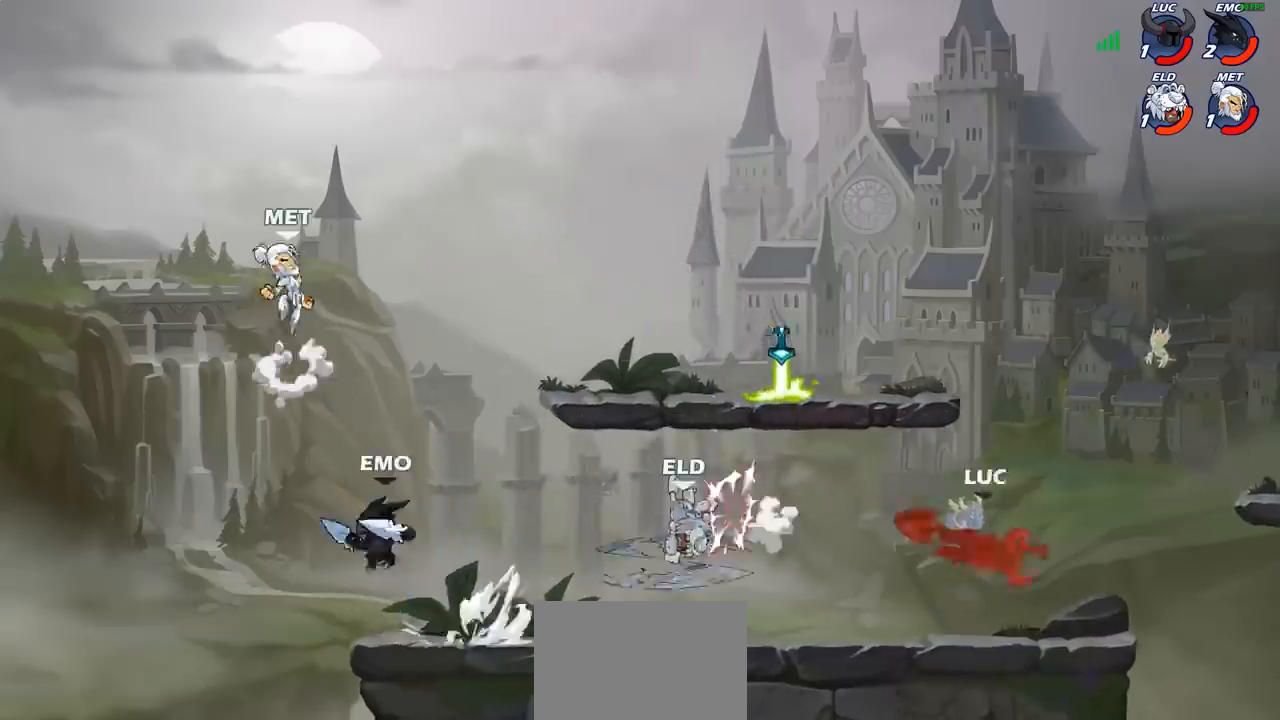
{"buttons": [], "left_stick": "left", "events": [[83, "left_stick", "up-left"], [100, "R2", "up"], [167, "left_stick", "left"], [217, "R2", "down"], [317, "R2", "up"], [400, "R2", "down"], [483, "R2", "up"]]}
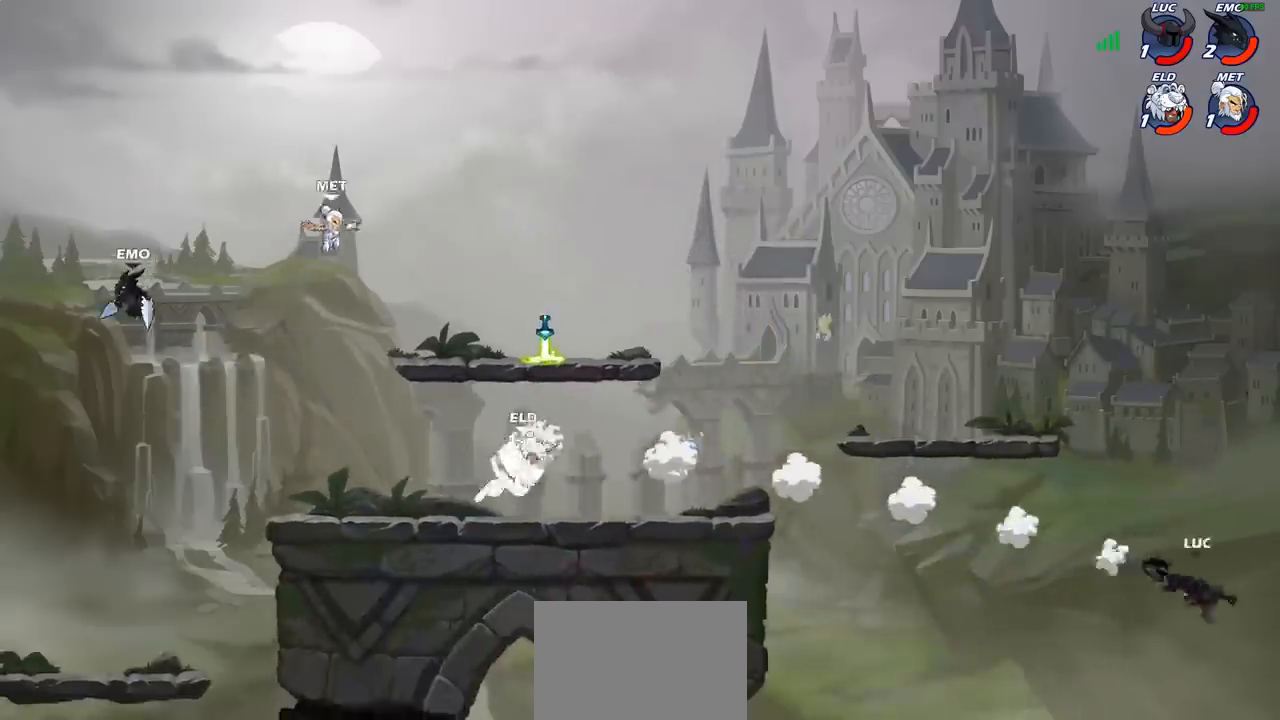
{"buttons": ["CROSS"], "left_stick": "left", "events": [[283, "CROSS", "down"], [383, "CROSS", "up"], [483, "CROSS", "down"]]}
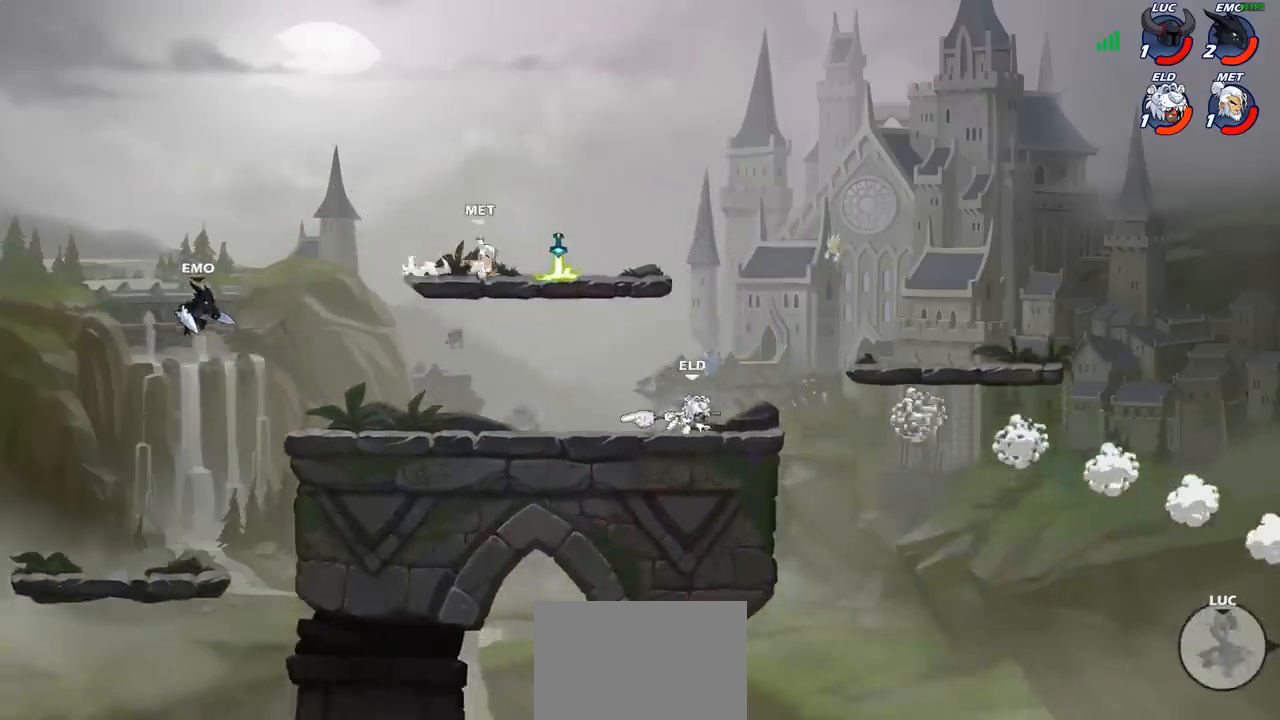
{"buttons": ["CIRCLE"], "left_stick": "left", "events": [[83, "CROSS", "up"], [183, "CROSS", "down"], [300, "CROSS", "up"], [383, "CROSS", "down"], [483, "CROSS", "up"], [500, "CIRCLE", "down"]]}
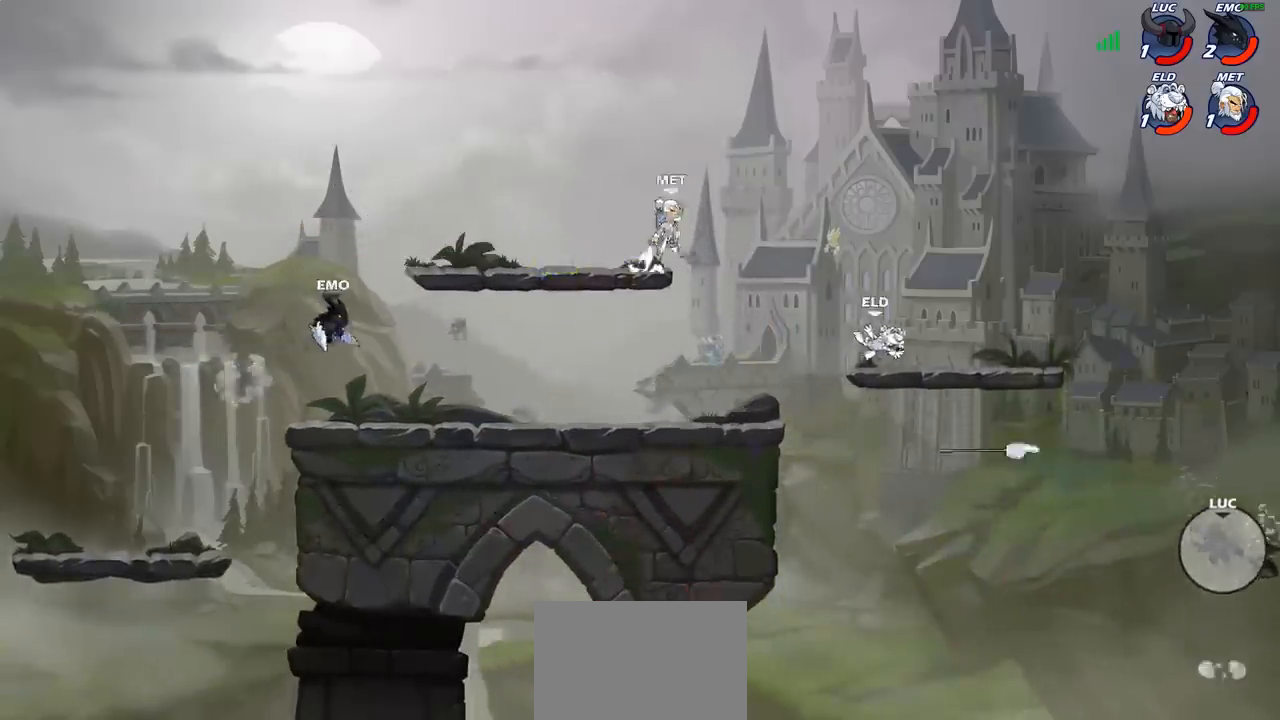
{"buttons": ["R2"], "left_stick": "up-left", "events": [[83, "left_stick", "up-left"], [100, "CIRCLE", "up"], [233, "R2", "down"]]}
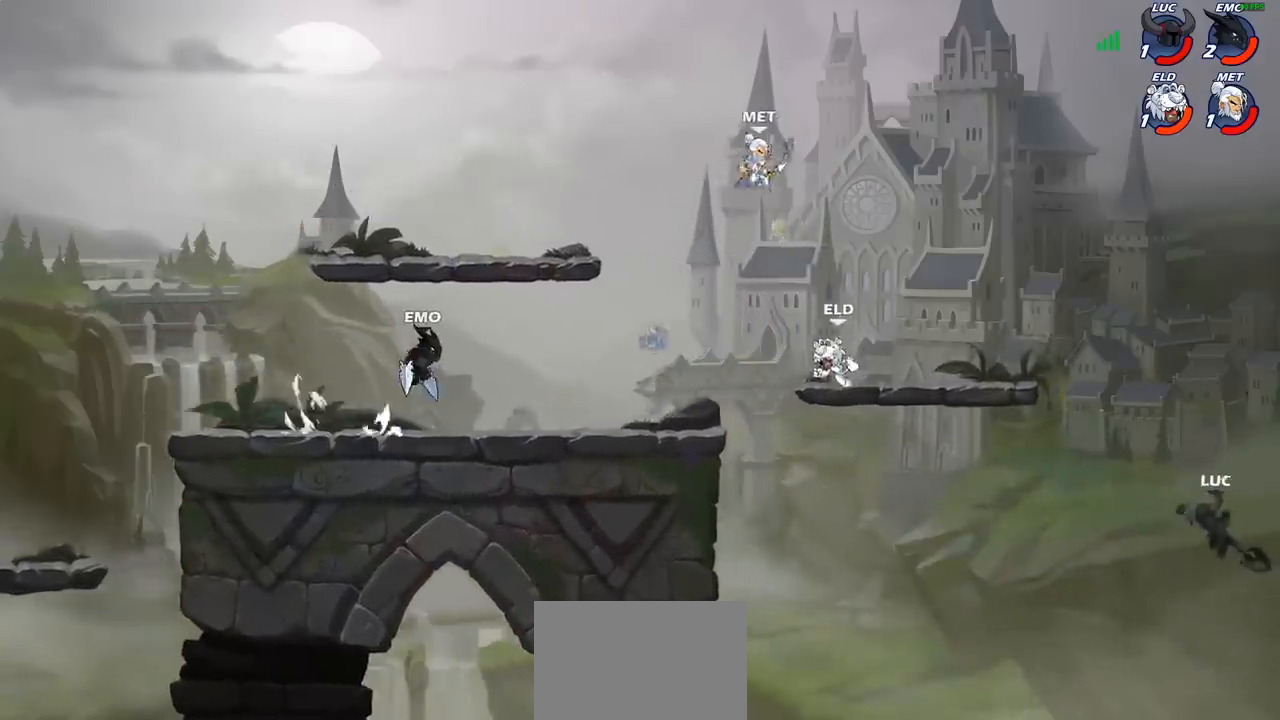
{"buttons": [], "left_stick": "up-left", "events": [[100, "R2", "up"], [167, "CROSS", "down"], [200, "CIRCLE", "down"], [233, "CROSS", "up"], [300, "CIRCLE", "up"]]}
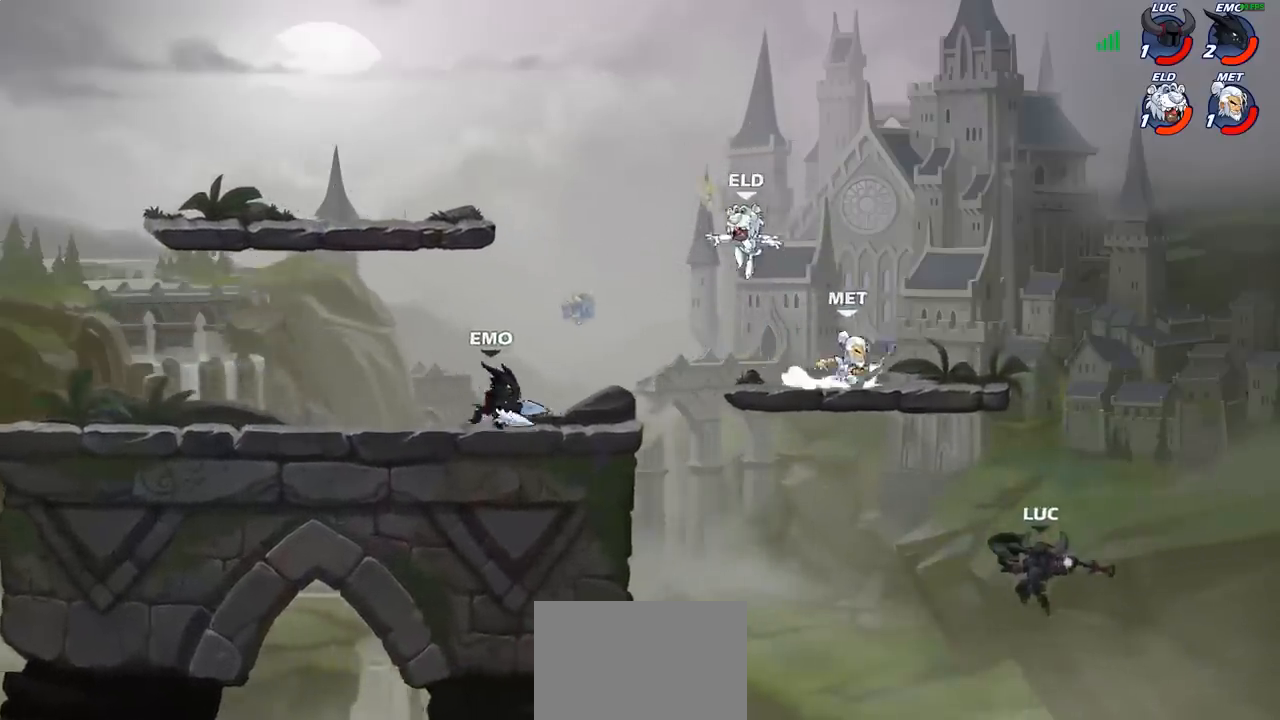
{"buttons": [], "left_stick": "up-left", "events": []}
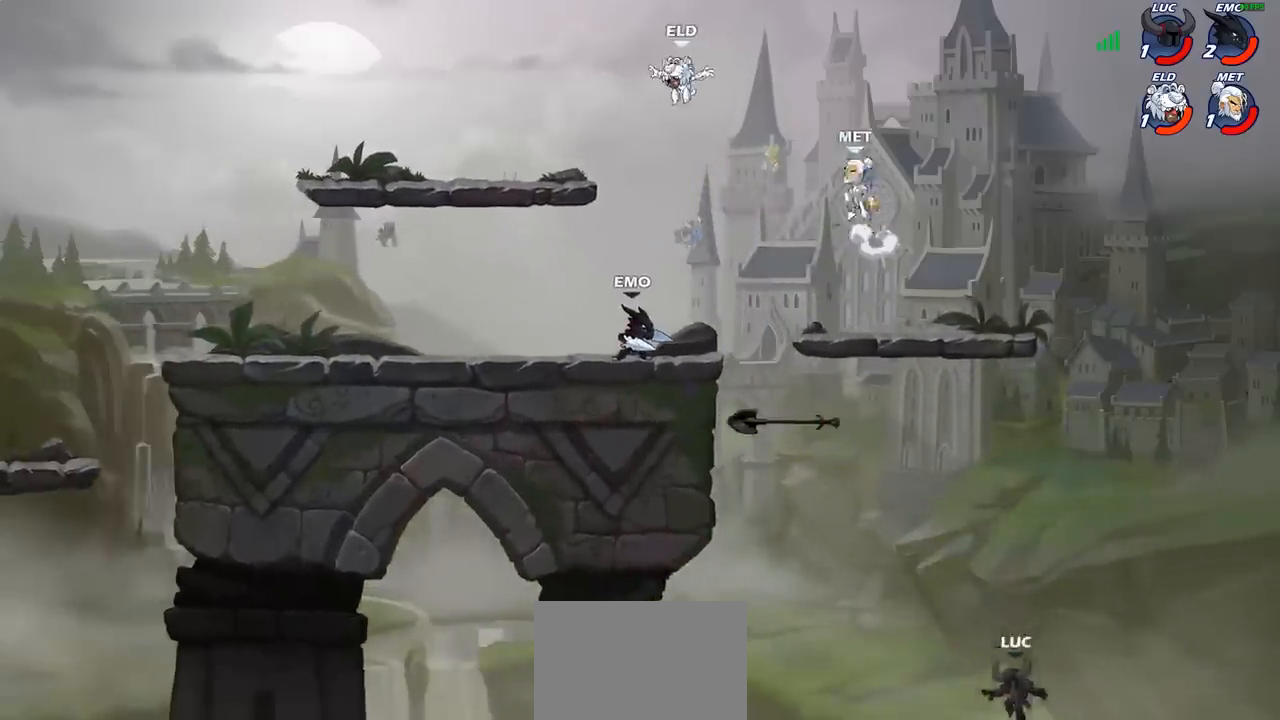
{"buttons": [], "left_stick": "up-left", "events": []}
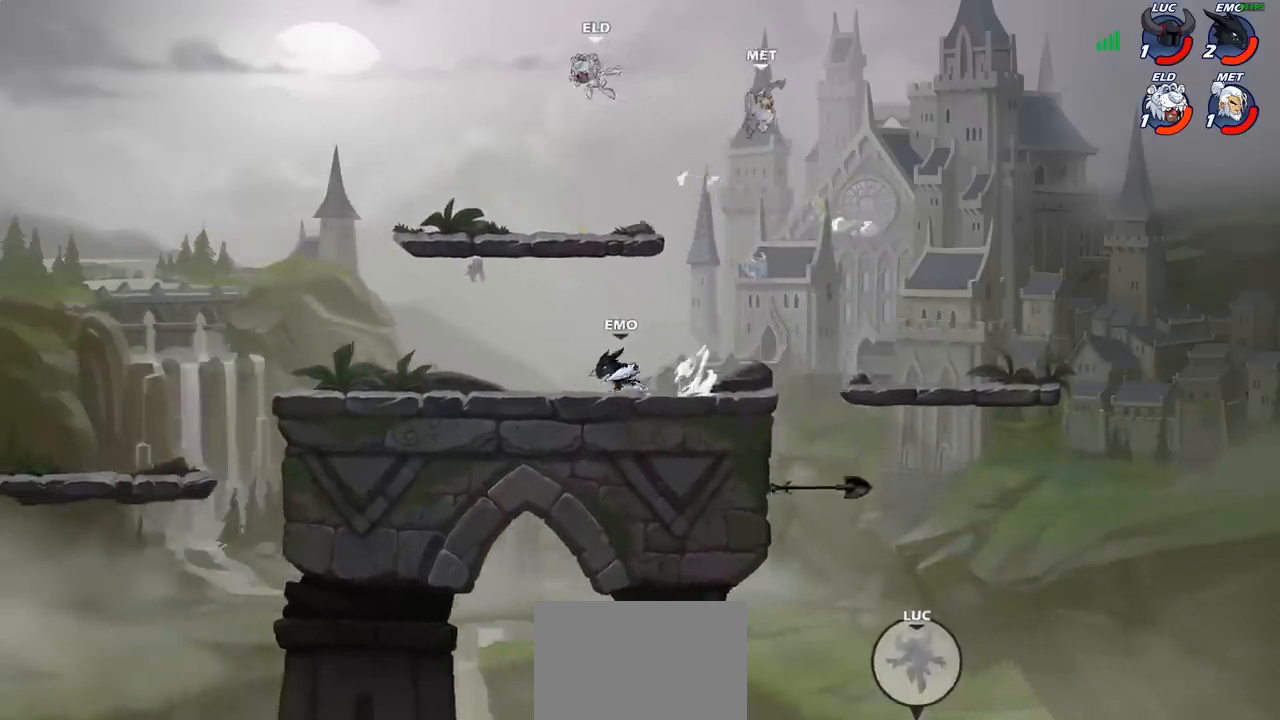
{"buttons": [], "left_stick": "center", "events": [[367, "left_stick", "center"]]}